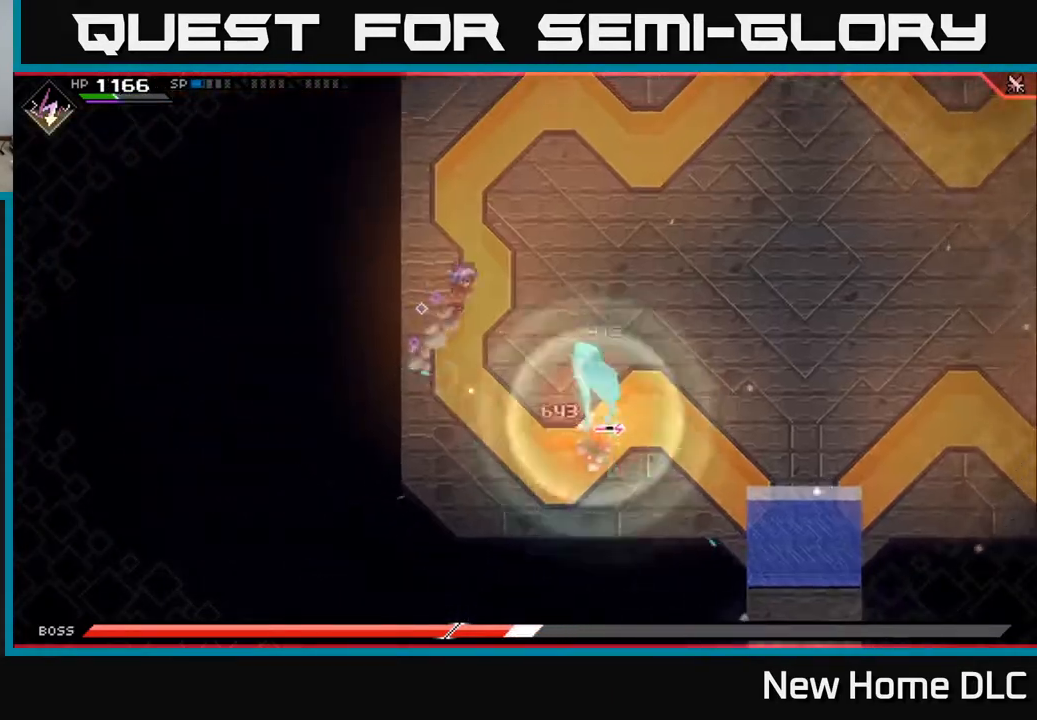
Gameplay with a controller (Xbox layout); each line is a JSON object with the inputs held at the frame after it. "events" lists button and stick changes between this image and that frame as [ms after this image, input, new state], when the widget could be followed in between.
{"buttons": [], "left_stick": "up-right", "right_stick": "down", "events": [[167, "L1", "down"], [250, "right_stick", "down"], [300, "L1", "up"]]}
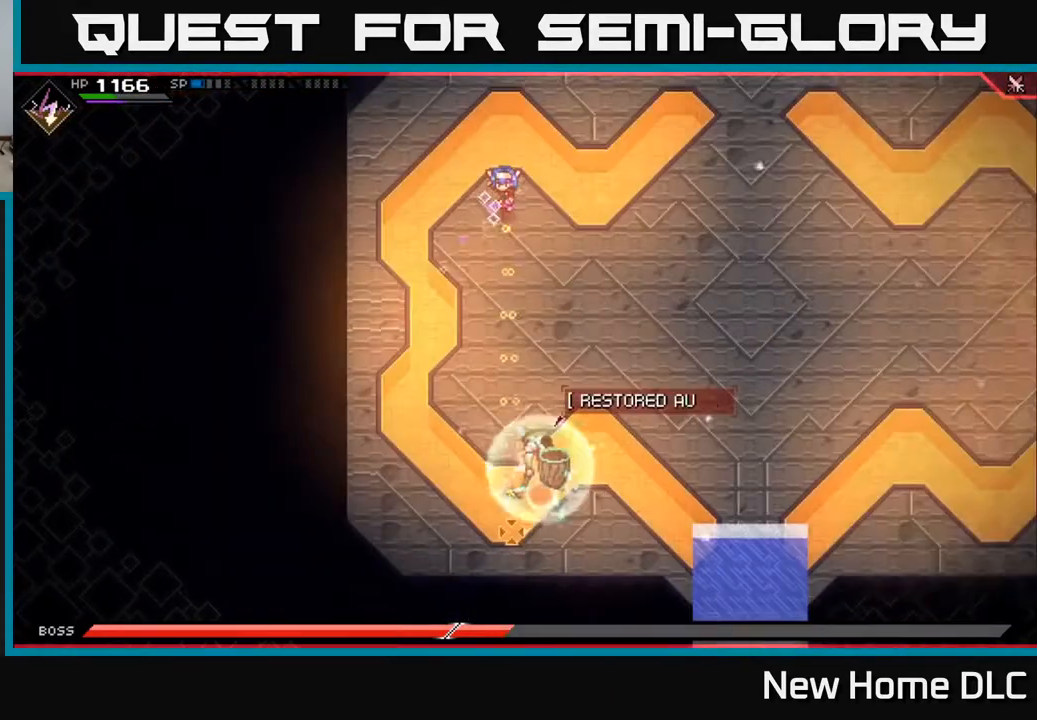
{"buttons": [], "left_stick": "up-right", "right_stick": "down", "events": [[250, "R1", "down"], [400, "R1", "up"]]}
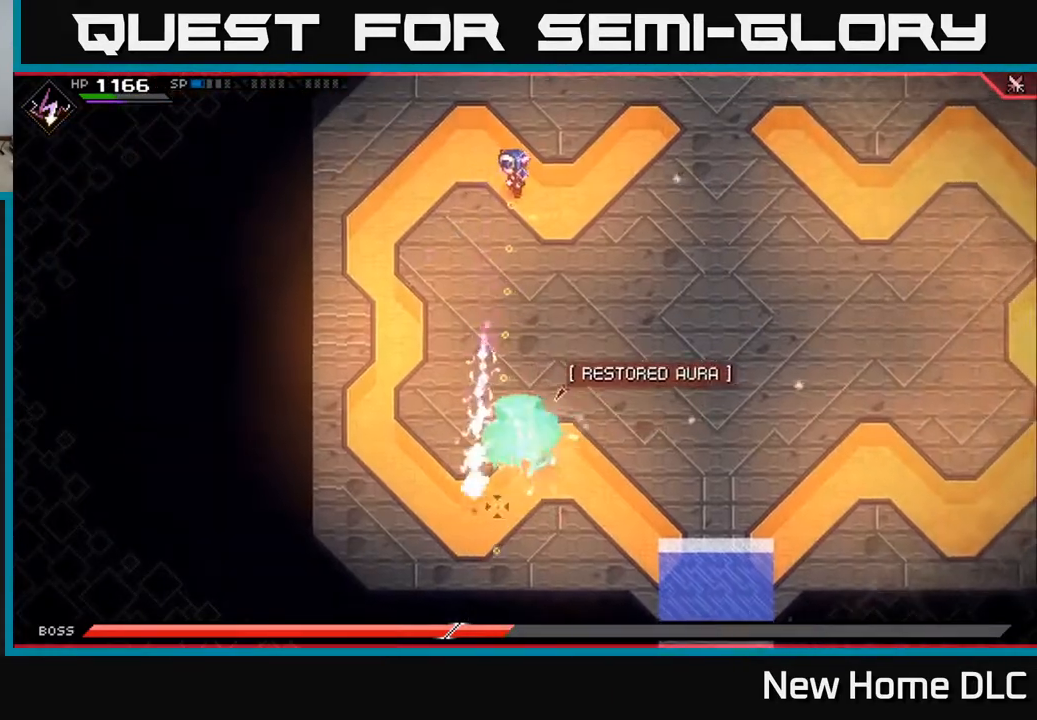
{"buttons": [], "left_stick": "right", "right_stick": "down", "events": [[250, "R1", "down"], [333, "left_stick", "right"], [350, "R1", "up"]]}
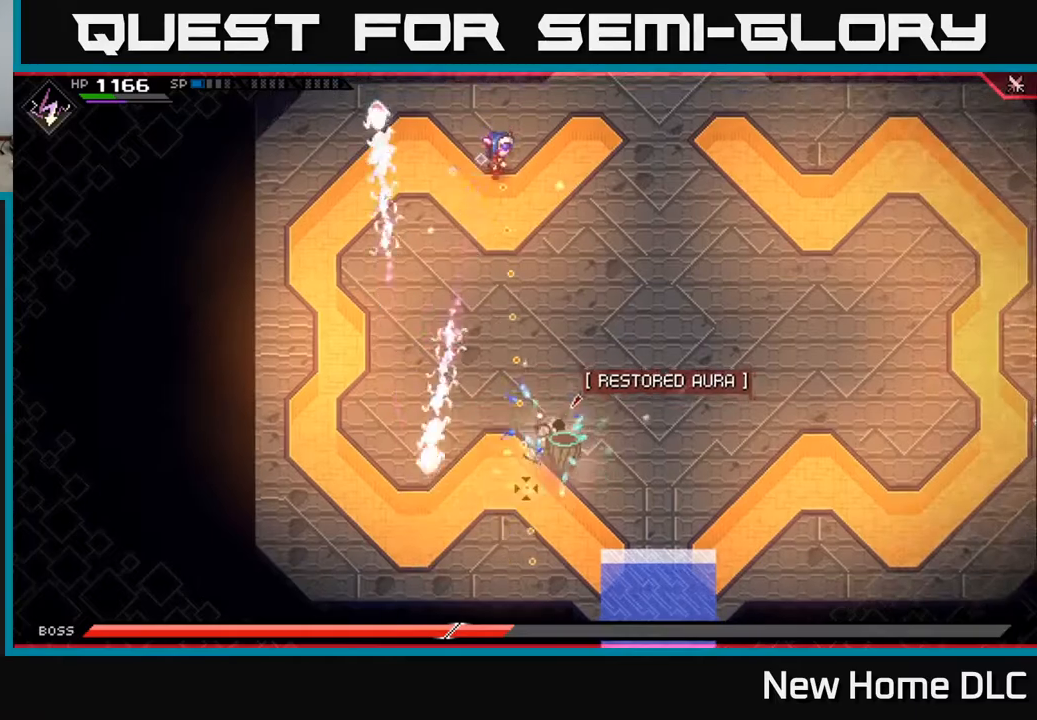
{"buttons": [], "left_stick": "right", "right_stick": "down", "events": [[317, "R1", "down"], [417, "R1", "up"]]}
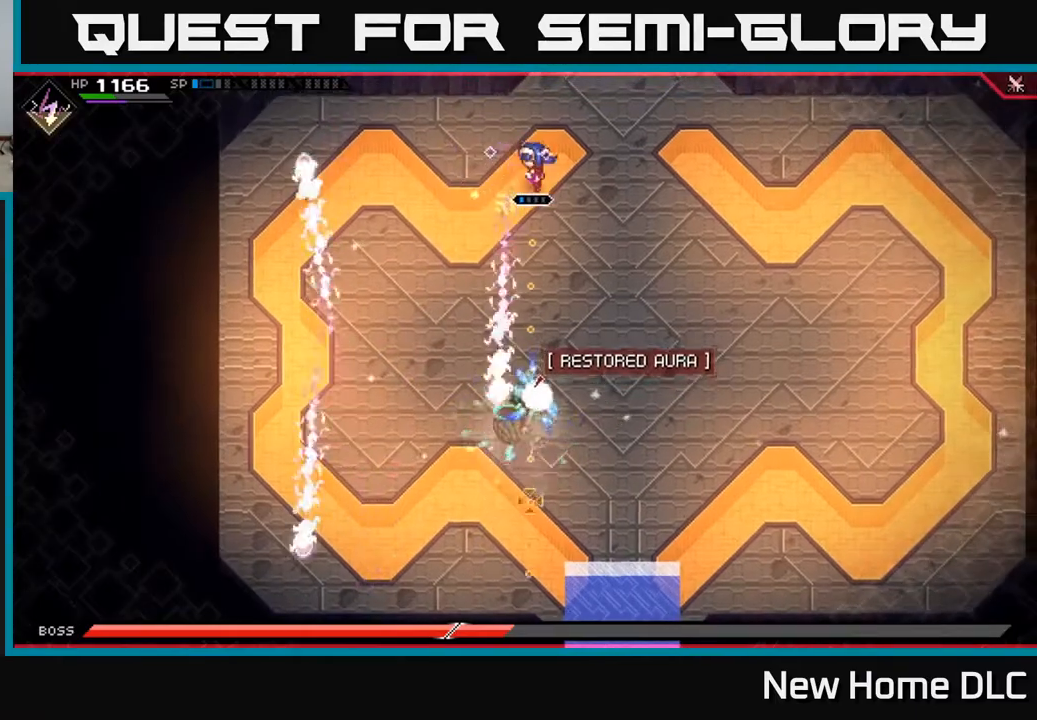
{"buttons": [], "left_stick": "down-right", "right_stick": "down-left"}
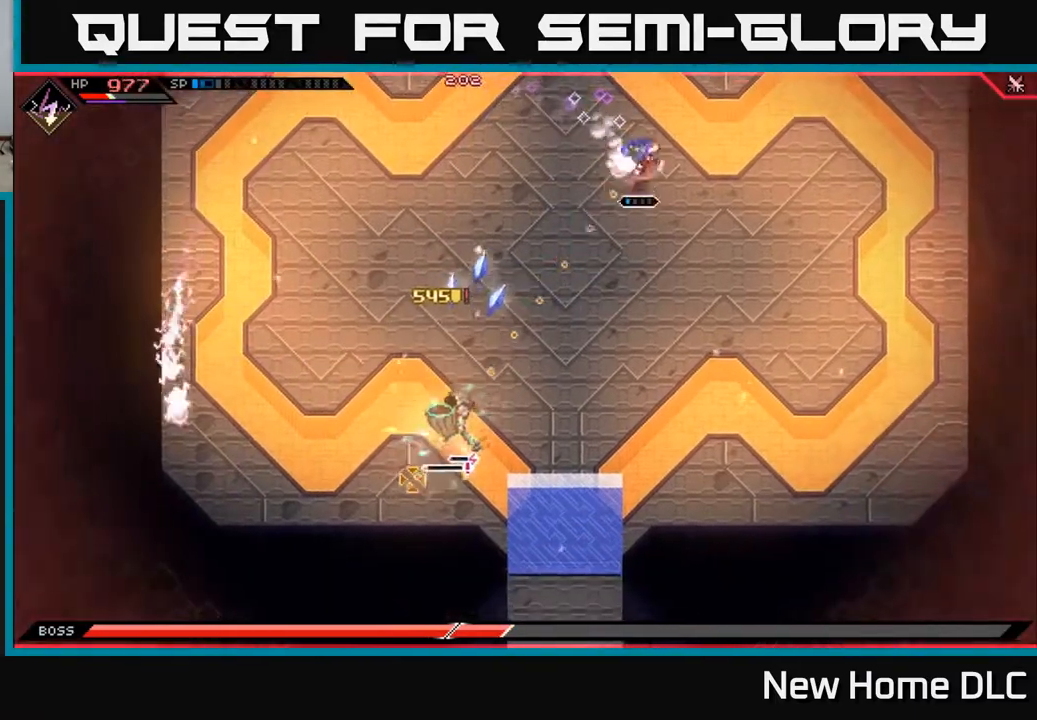
{"buttons": [], "left_stick": "down-right", "right_stick": "down-left", "events": [[17, "R1", "down"], [183, "R1", "up"]]}
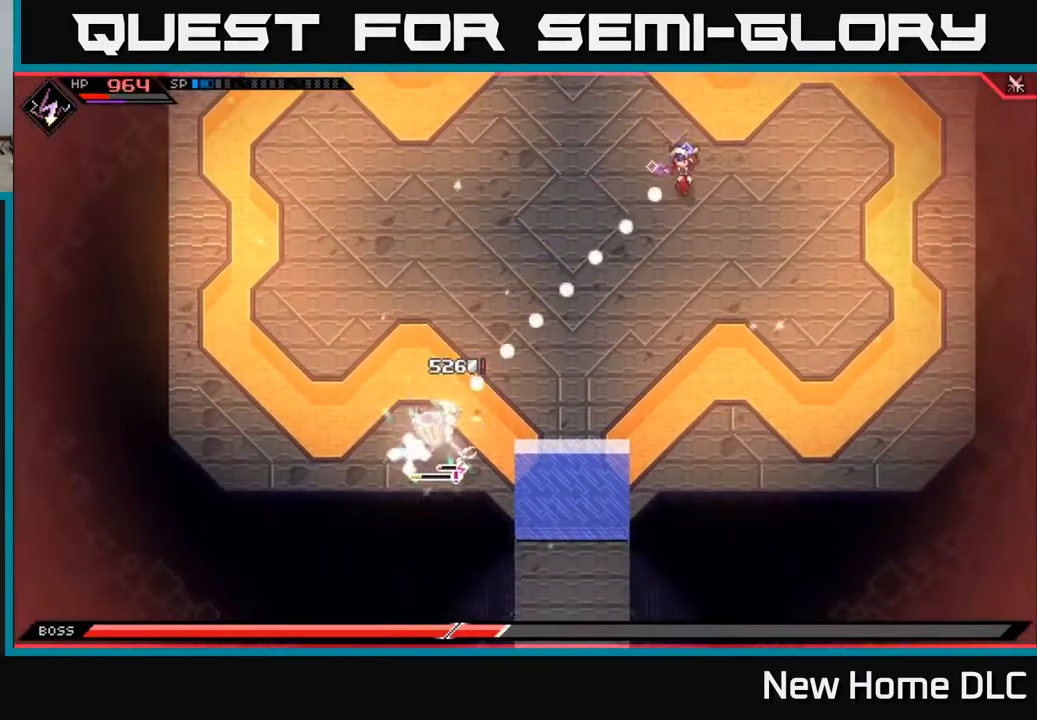
{"buttons": [], "left_stick": "down-left", "right_stick": "down-left", "events": [[67, "R1", "down"], [183, "R1", "up"], [233, "left_stick", "down-left"]]}
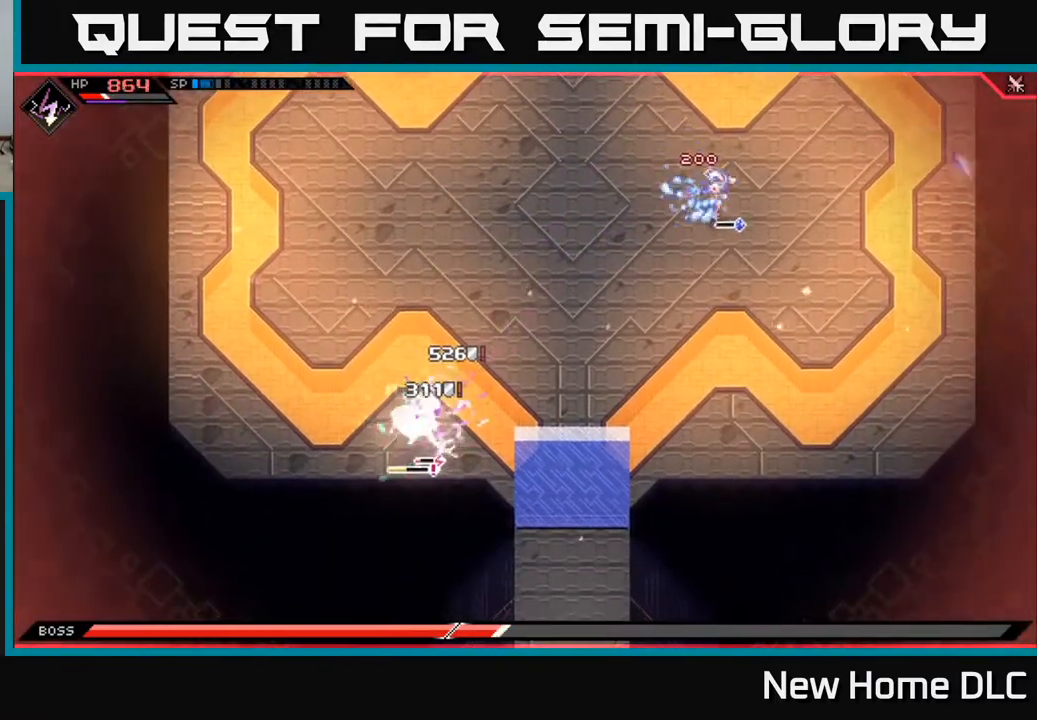
{"buttons": ["R2"], "left_stick": "center", "right_stick": "down-left", "events": [[83, "left_stick", "center"], [100, "R1", "down"], [217, "R1", "up"], [467, "R2", "down"]]}
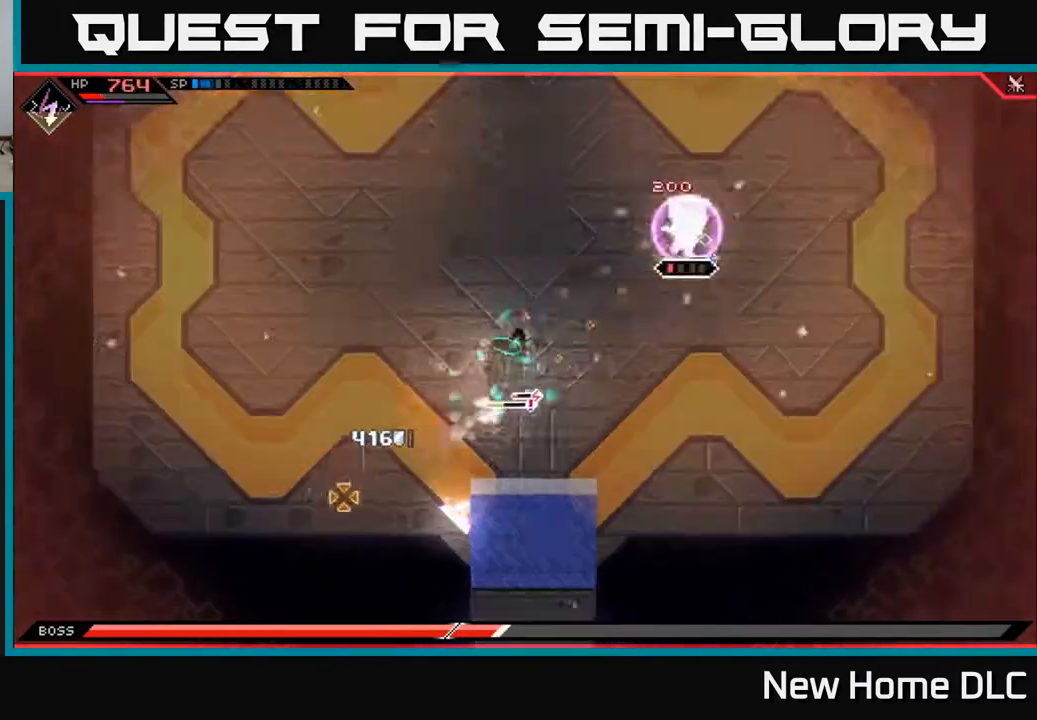
{"buttons": ["L1"], "left_stick": "up", "right_stick": "down-left", "events": [[100, "R2", "up"], [350, "left_stick", "up"], [500, "L1", "down"]]}
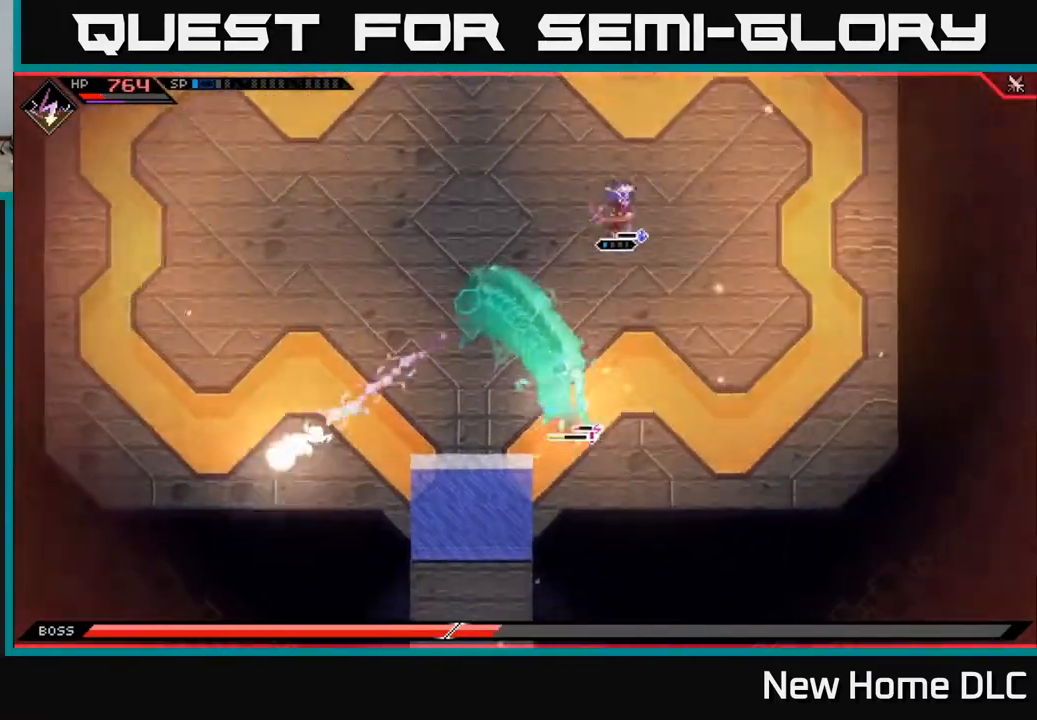
{"buttons": [], "left_stick": "left", "right_stick": "down", "events": [[17, "right_stick", "center"], [33, "left_stick", "left"], [83, "L1", "up"], [317, "right_stick", "down"]]}
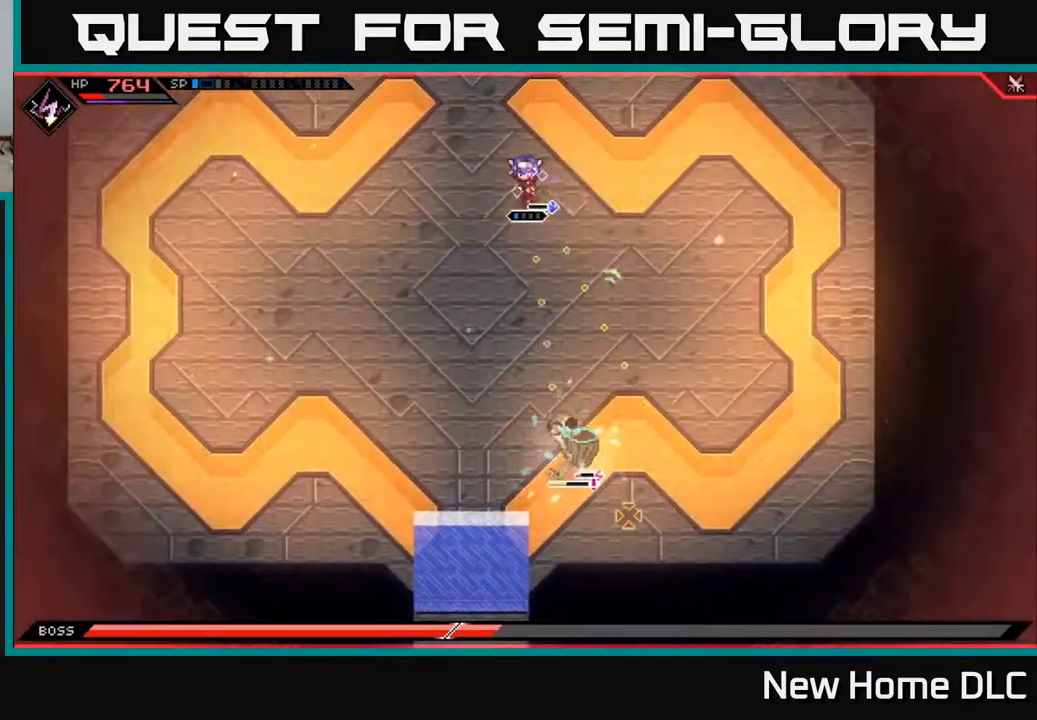
{"buttons": [], "left_stick": "left", "right_stick": "down-right", "events": [[250, "right_stick", "down-right"], [333, "R1", "down"], [450, "R1", "up"]]}
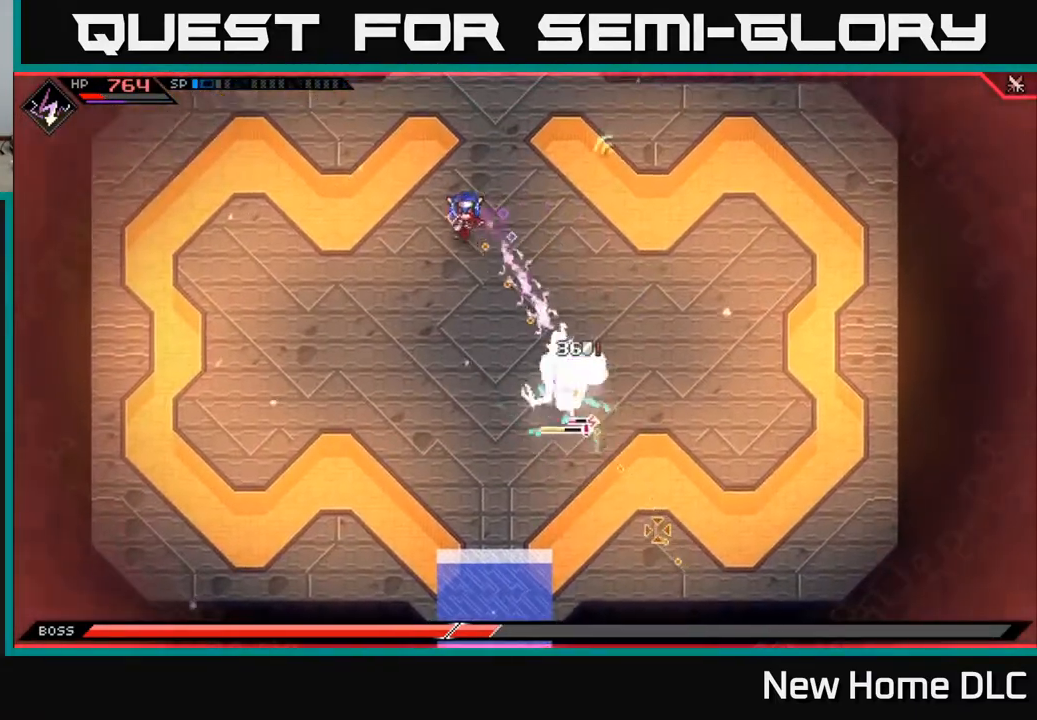
{"buttons": [], "left_stick": "left", "right_stick": "down-right", "events": [[350, "R1", "down"], [450, "R1", "up"]]}
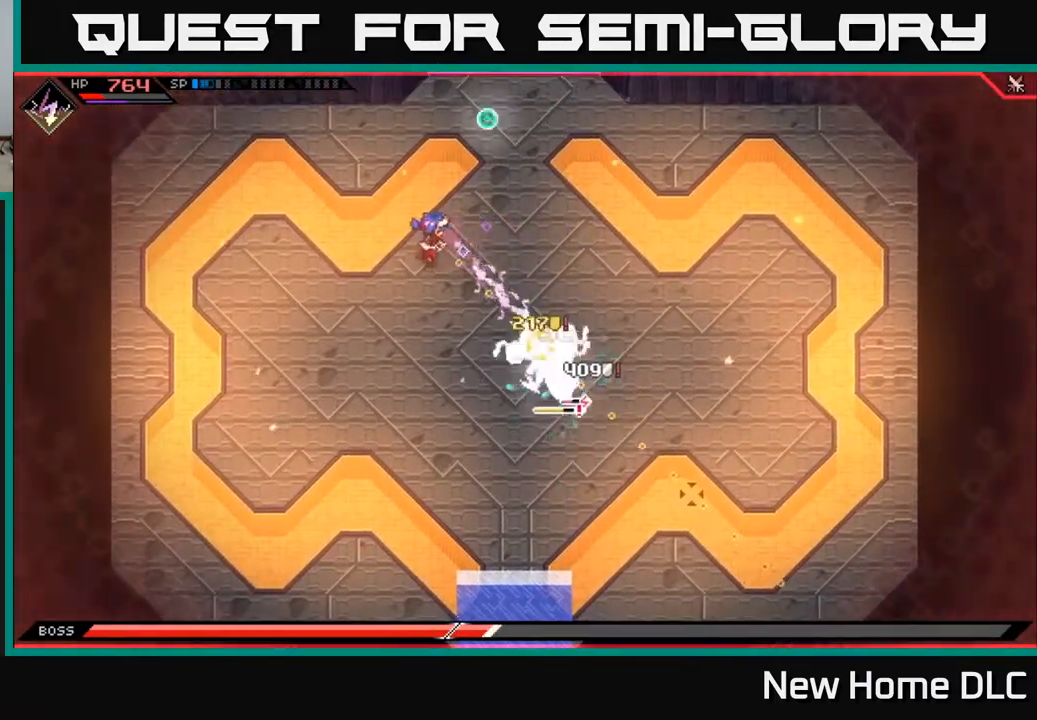
{"buttons": [], "left_stick": "left", "right_stick": "down-right", "events": [[100, "R2", "down"], [183, "R2", "up"]]}
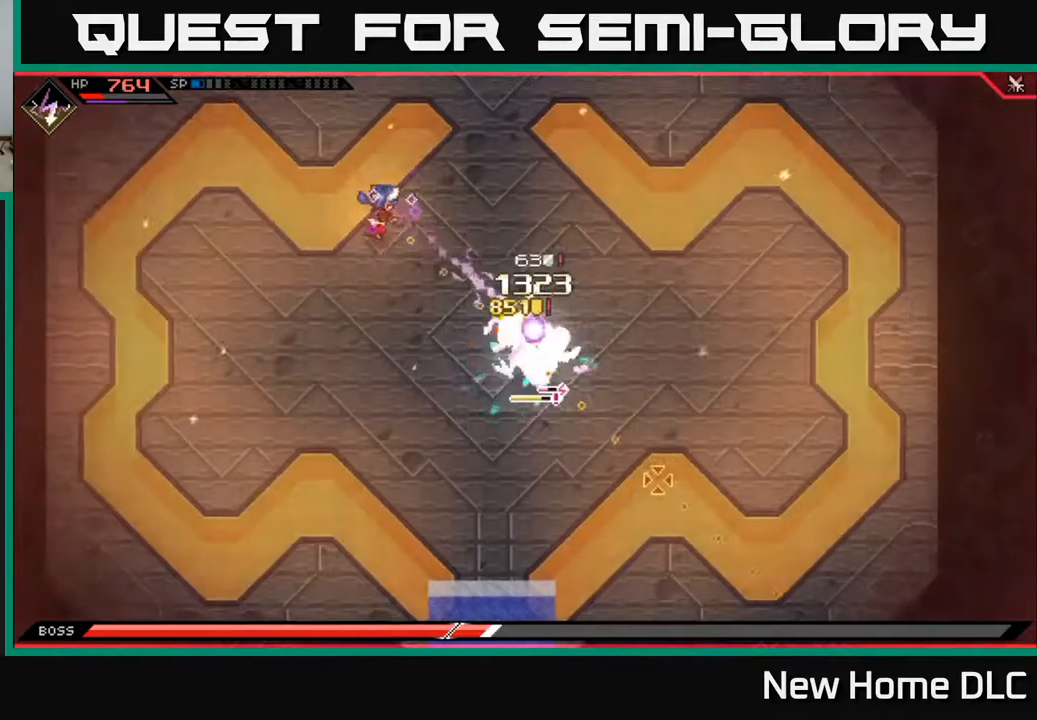
{"buttons": ["R1"], "left_stick": "down-left", "right_stick": "right", "events": [[133, "left_stick", "down-left"], [217, "L1", "down"], [317, "L1", "up"], [433, "R1", "down"], [467, "right_stick", "right"]]}
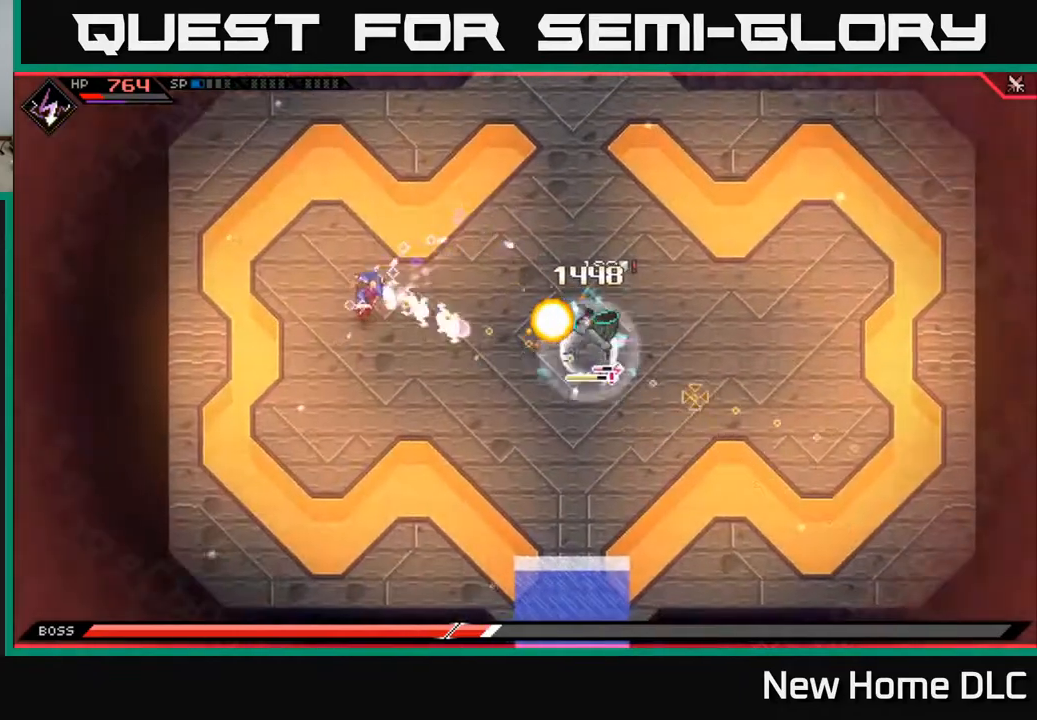
{"buttons": [], "left_stick": "down-right", "right_stick": "center", "events": [[67, "R1", "up"], [333, "L1", "down"], [333, "left_stick", "down"], [400, "right_stick", "center"], [433, "L1", "up"], [500, "left_stick", "down-right"]]}
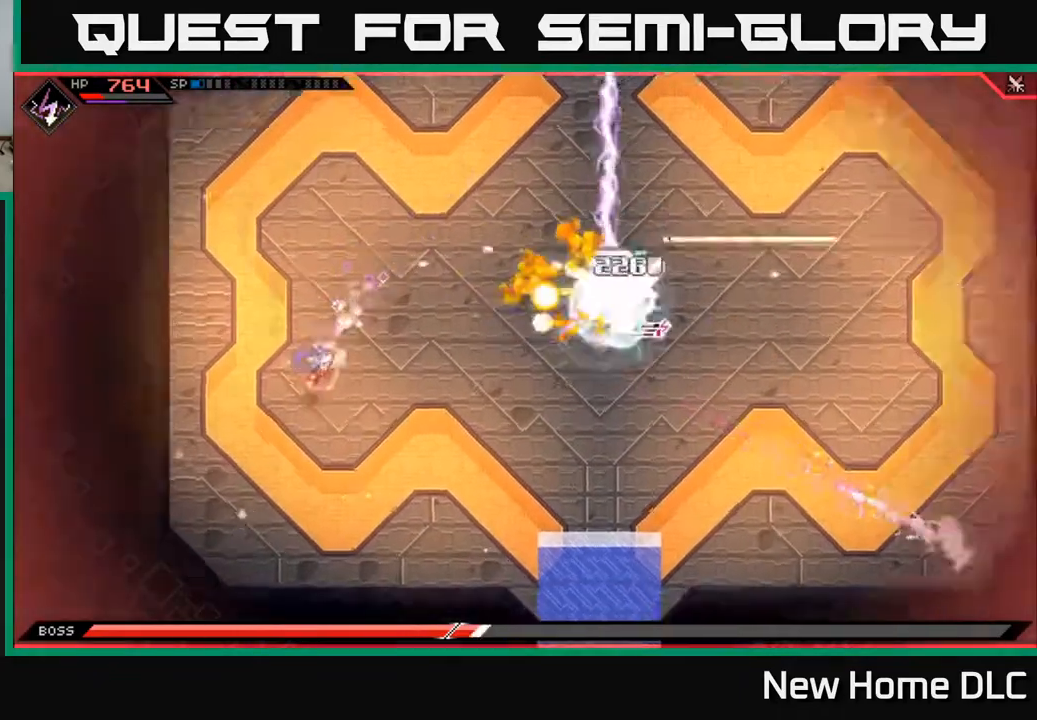
{"buttons": ["L1"], "left_stick": "down-right", "right_stick": "center", "events": [[33, "L1", "down"], [167, "L1", "up"], [500, "L1", "down"]]}
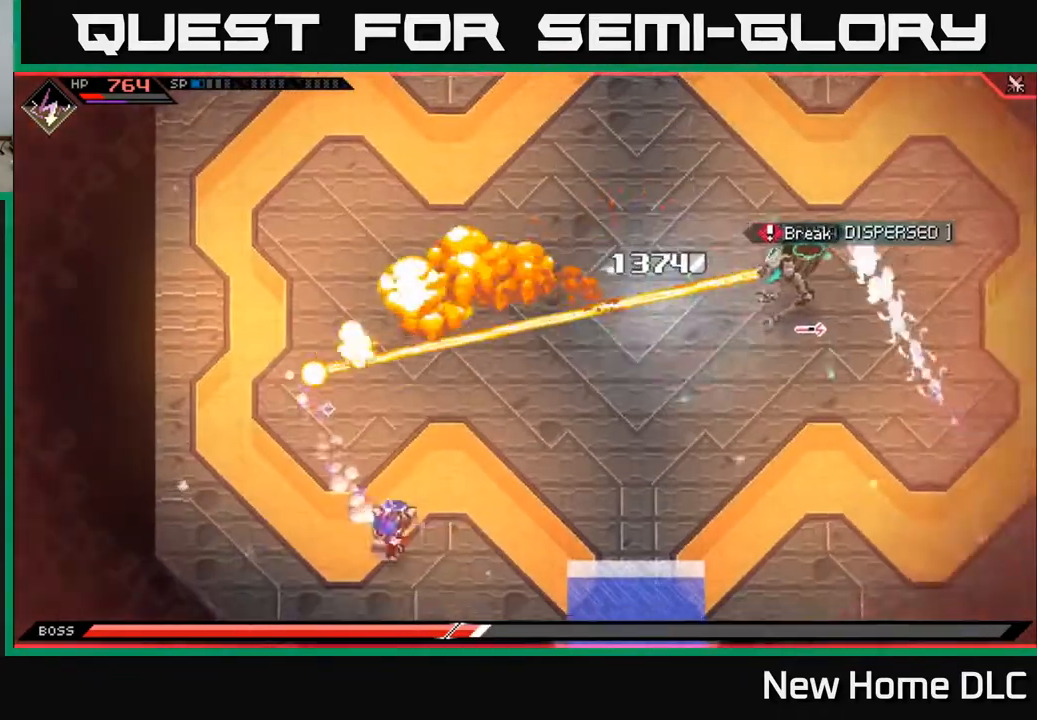
{"buttons": [], "left_stick": "right", "right_stick": "center", "events": [[67, "left_stick", "right"], [150, "L1", "up"], [383, "DPAD_RIGHT", "down"], [467, "DPAD_RIGHT", "up"]]}
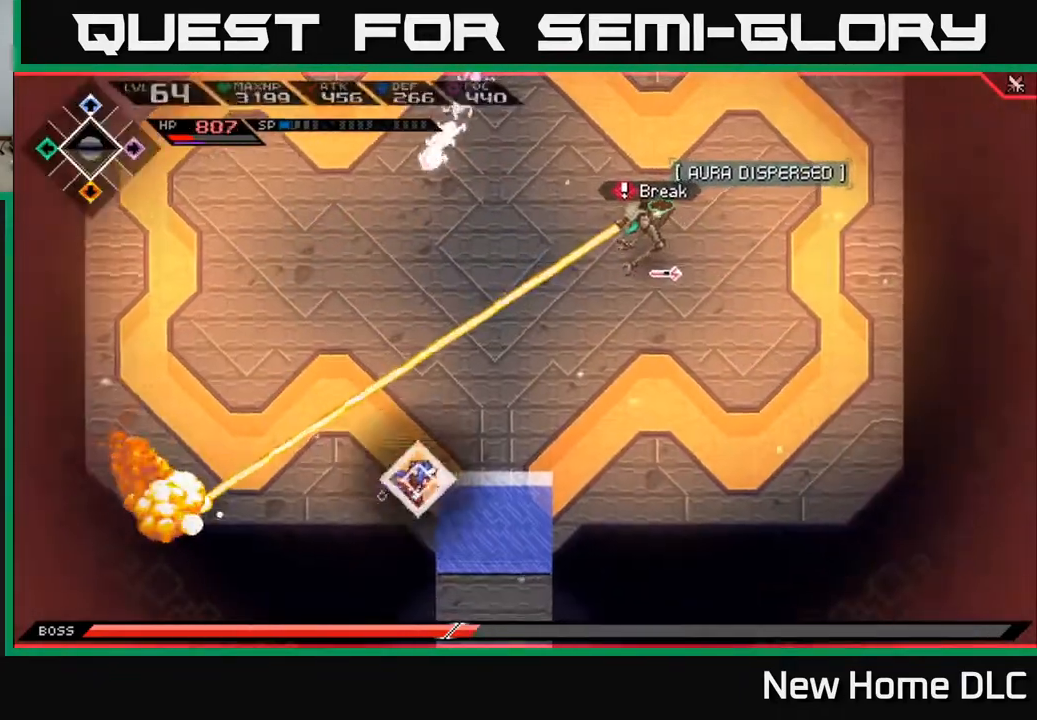
{"buttons": [], "left_stick": "up-right", "right_stick": "center", "events": [[133, "left_stick", "up-right"], [250, "DPAD_LEFT", "down"], [350, "DPAD_LEFT", "up"]]}
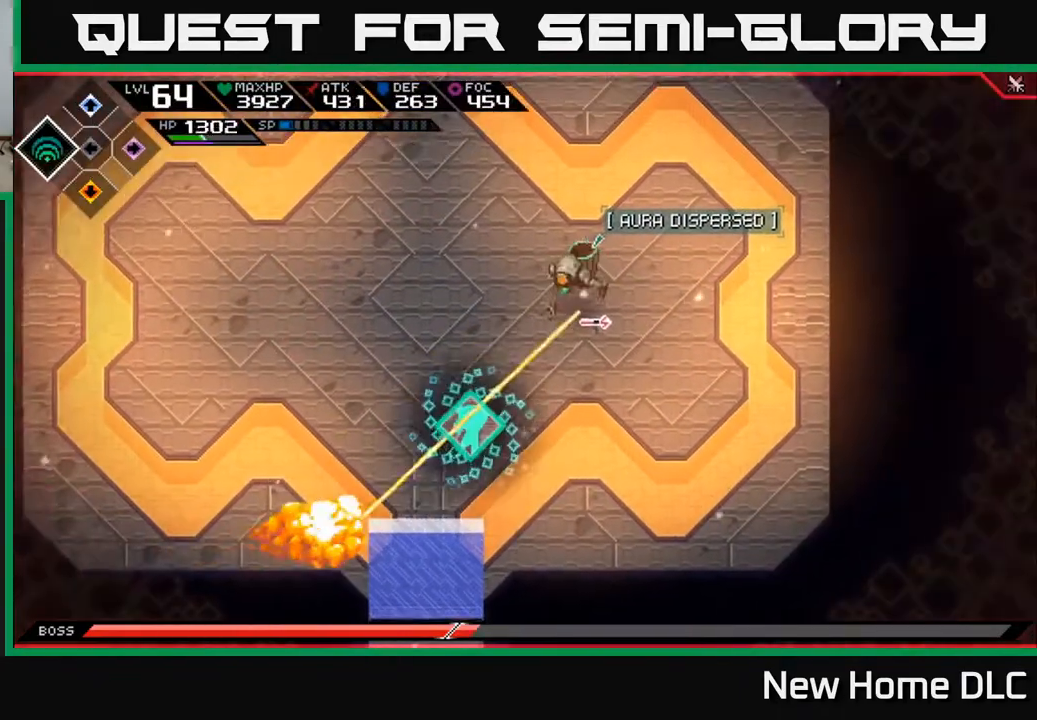
{"buttons": [], "left_stick": "center", "right_stick": "up-right", "events": [[183, "right_stick", "up-right"], [233, "R2", "down"], [300, "left_stick", "center"], [367, "R2", "up"]]}
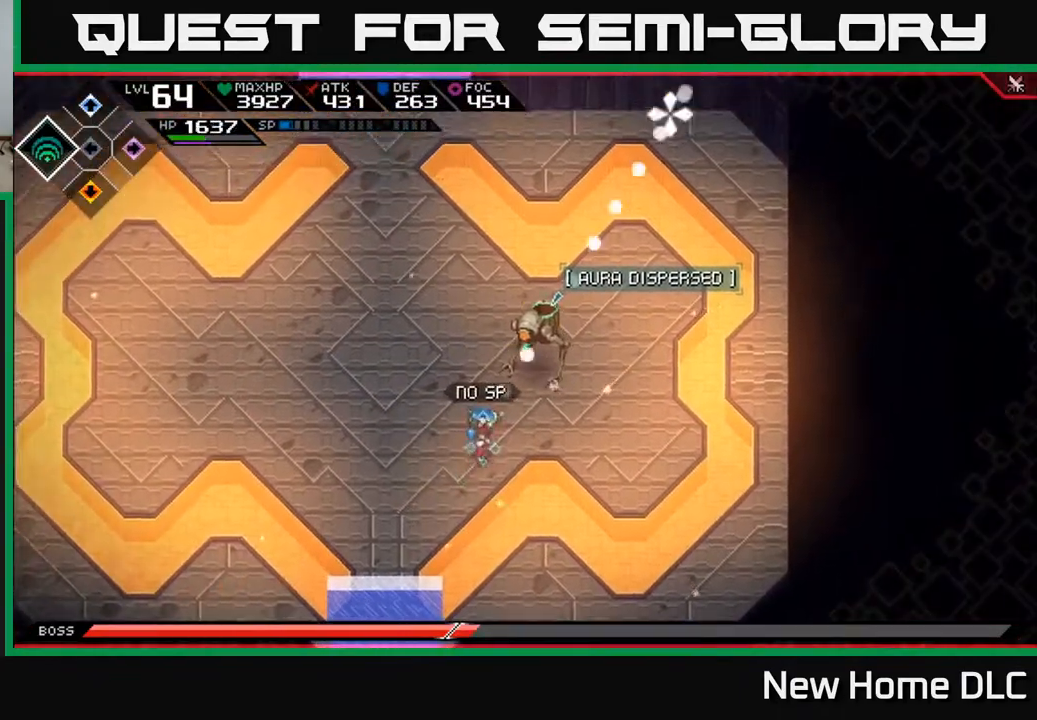
{"buttons": [], "left_stick": "right", "right_stick": "up-right", "events": [[133, "R1", "down"], [283, "R1", "up"], [483, "left_stick", "right"]]}
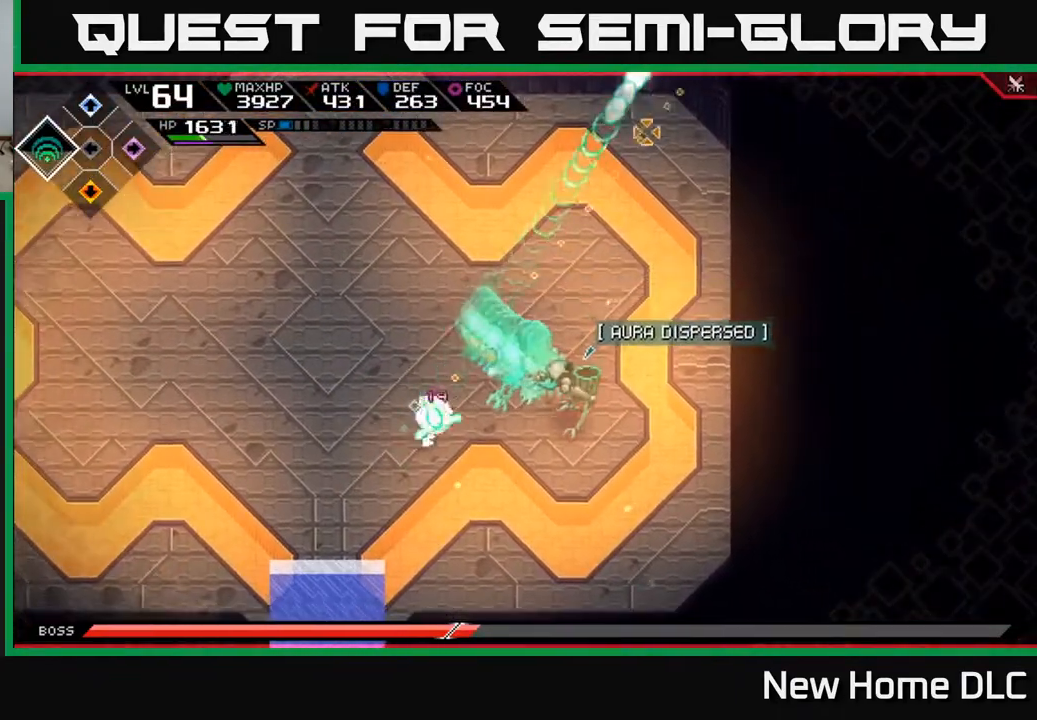
{"buttons": [], "left_stick": "left", "right_stick": "right", "events": [[117, "right_stick", "right"], [200, "R1", "down"], [250, "left_stick", "left"], [367, "R1", "up"]]}
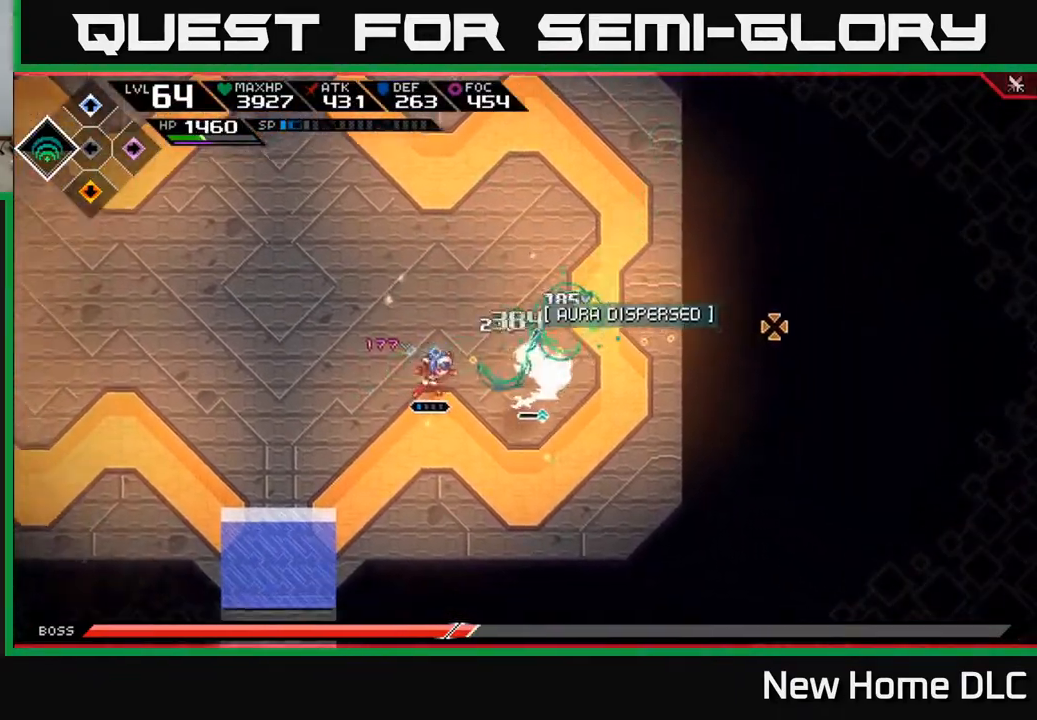
{"buttons": [], "left_stick": "left", "right_stick": "right", "events": [[133, "L1", "down"], [233, "L1", "up"], [317, "R1", "down"], [450, "R1", "up"]]}
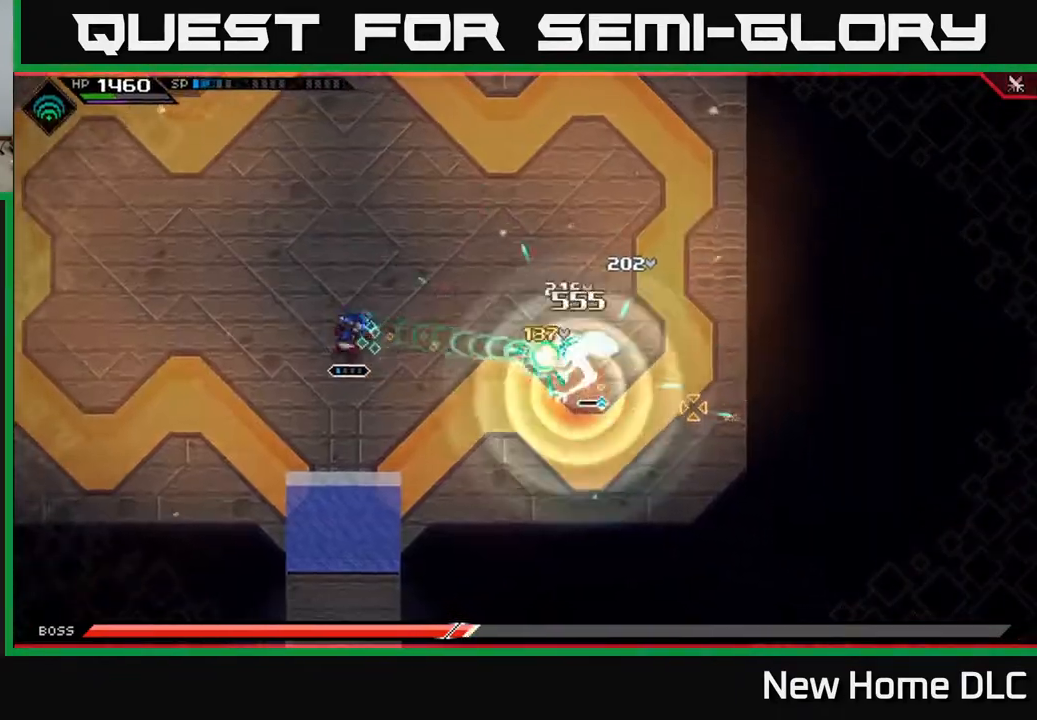
{"buttons": [], "left_stick": "center", "right_stick": "right", "events": [[217, "R2", "down"], [250, "left_stick", "center"], [317, "R2", "up"]]}
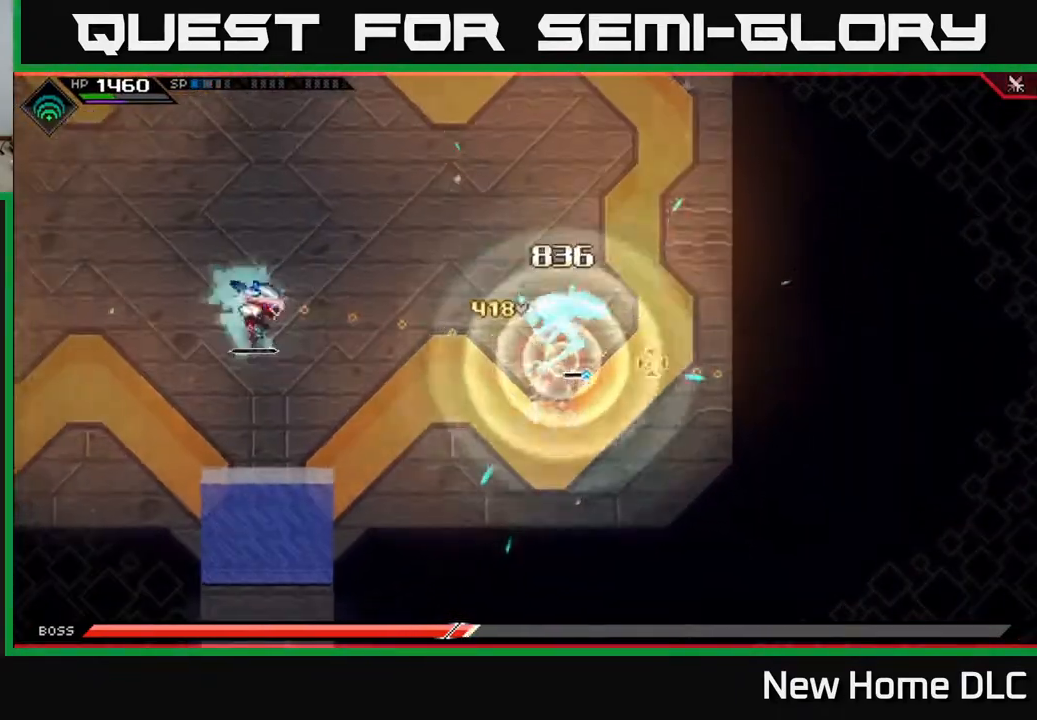
{"buttons": [], "left_stick": "center", "right_stick": "right", "events": []}
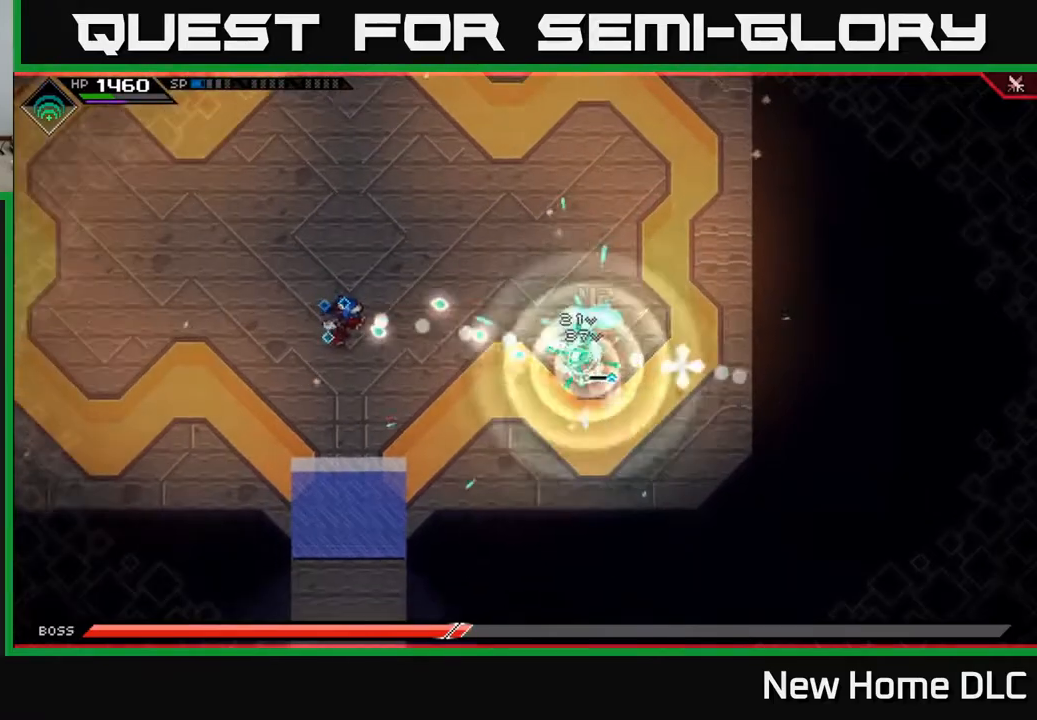
{"buttons": [], "left_stick": "up-left", "right_stick": "right", "events": [[483, "left_stick", "up-left"]]}
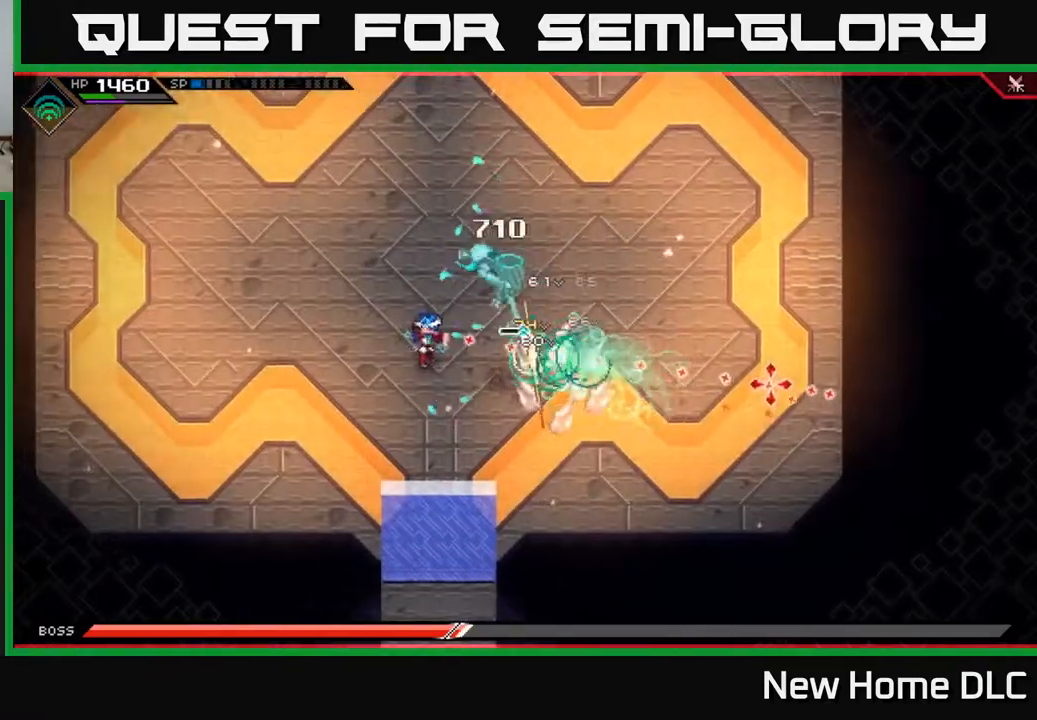
{"buttons": [], "left_stick": "up", "right_stick": "right", "events": [[83, "left_stick", "up"], [100, "L1", "down"], [183, "L1", "up"], [283, "L1", "down"], [383, "L1", "up"]]}
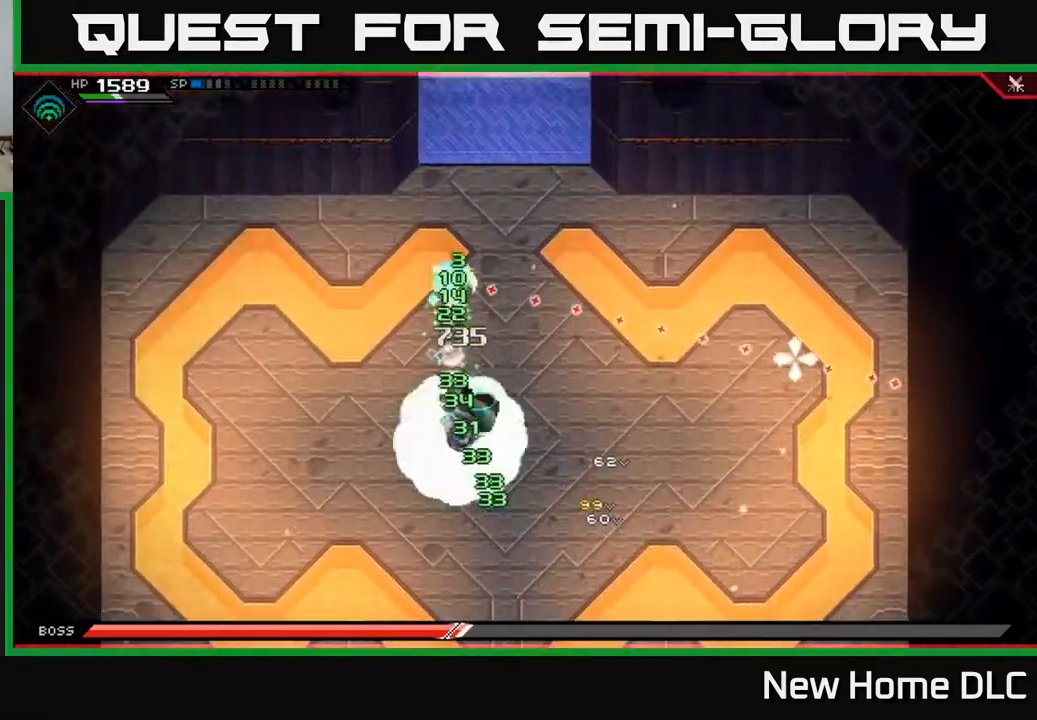
{"buttons": [], "left_stick": "down", "right_stick": "center", "events": [[100, "right_stick", "down-right"], [317, "right_stick", "down"], [333, "left_stick", "right"], [383, "left_stick", "down"], [500, "right_stick", "center"]]}
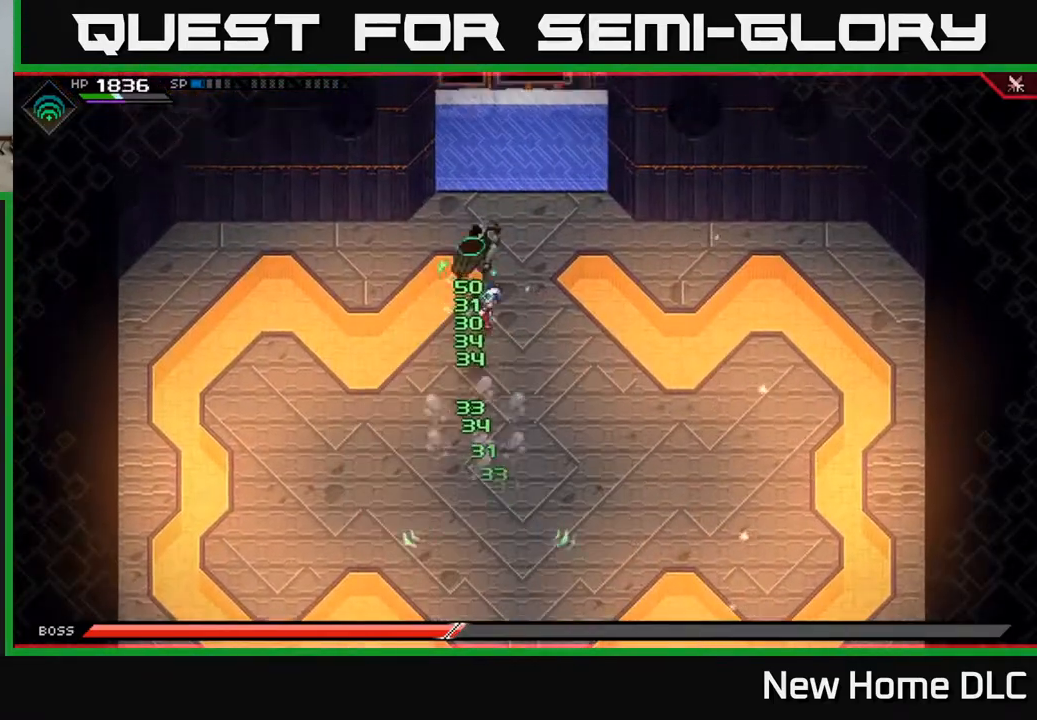
{"buttons": [], "left_stick": "down", "right_stick": "up-left", "events": [[33, "L1", "down"], [150, "L1", "up"], [250, "L1", "down"], [317, "L1", "up"], [433, "right_stick", "up-left"], [450, "L1", "down"], [500, "L1", "up"]]}
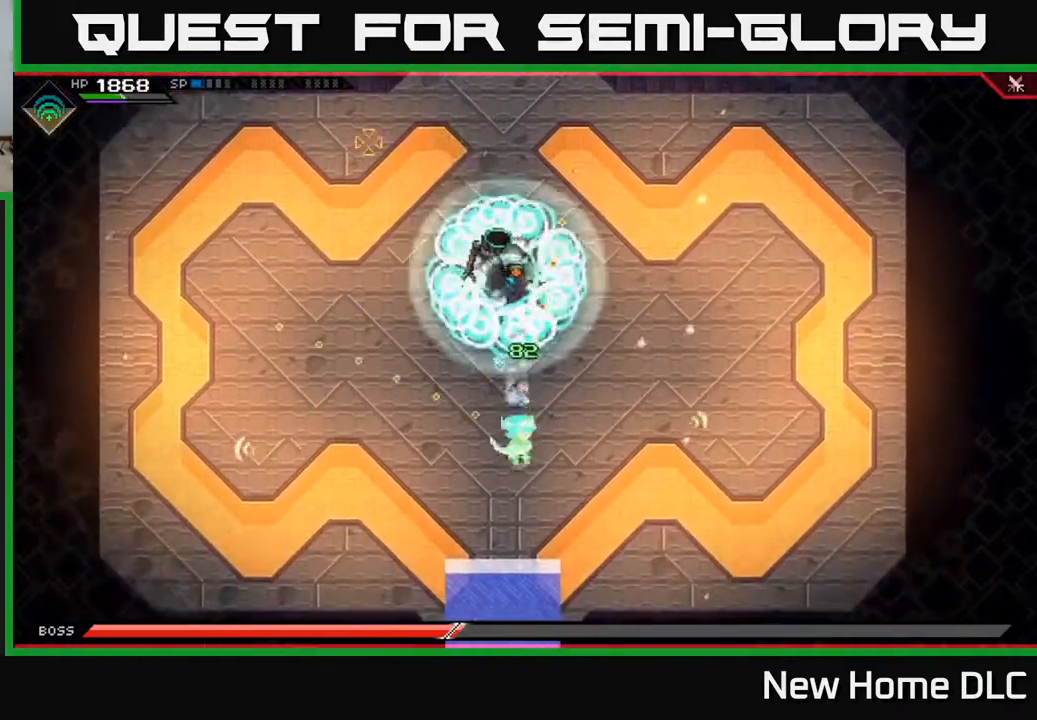
{"buttons": [], "left_stick": "right", "right_stick": "up-left", "events": [[267, "left_stick", "down-right"], [450, "left_stick", "right"]]}
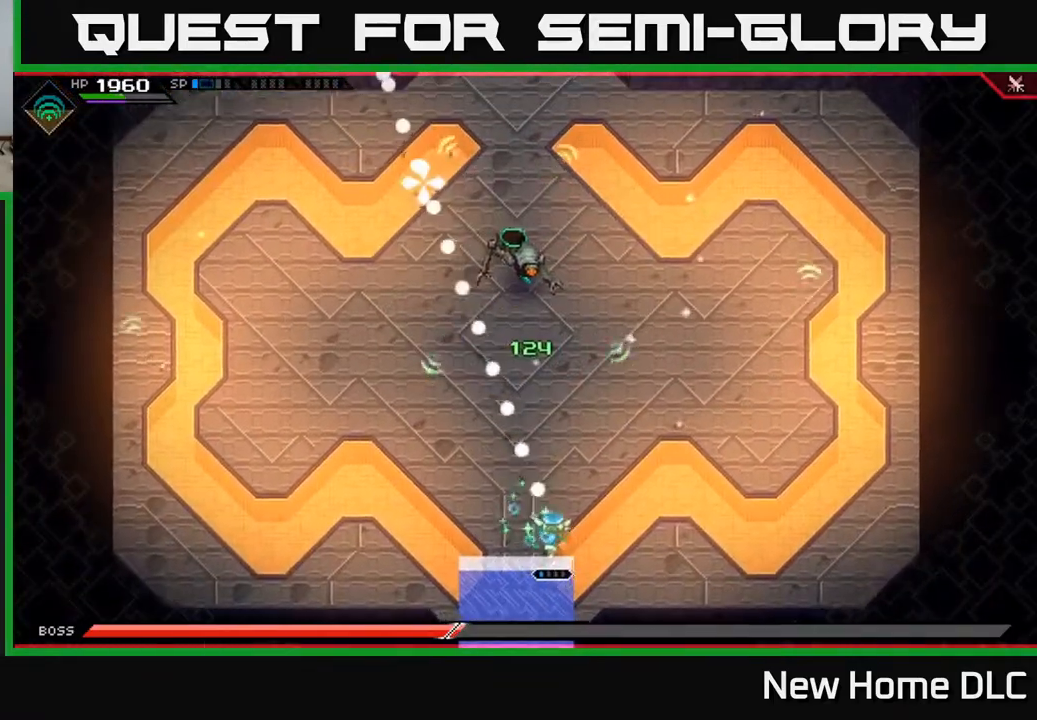
{"buttons": ["R1"], "left_stick": "up", "right_stick": "up-left", "events": [[100, "R1", "down"], [317, "left_stick", "up-right"], [483, "left_stick", "up"]]}